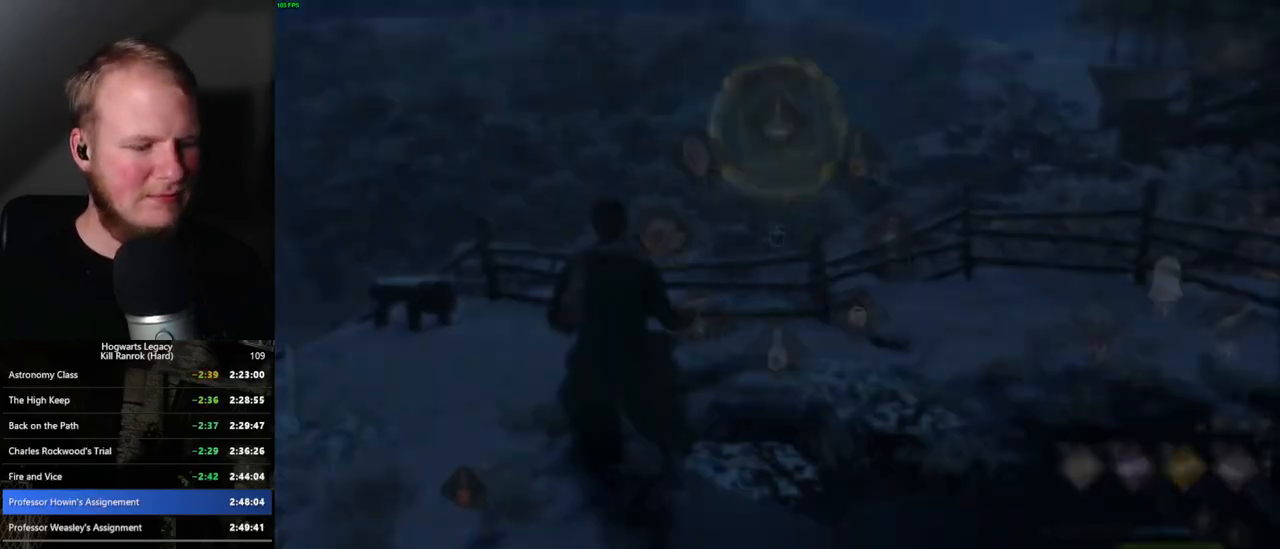
Gameplay with keyboard and mouse; each line is a JSON object with the keys and mouse buttons held at the frame after it. "events" lists presses ("down") and releases ("up") of ".", "/", "0", "1", "2", "3", "4", "5", "6", "7", "8", "9", "a", "alt_l", "alt_r", "b", "backslash", "backspace", "c", "caps_lock", "comma", "ctrl_l", "ctrl_r", "d", "e", "equals", "escape", "f", "f1", "f10", "f11", "f12", "f2", "f3", "f4", "f5", "f6", "f7", "f8", "f9", "g", "h", "i", "j", "k", "l", "lbracket", "m", "minus", "n", "o", "p", "q", "quote", "r", "rbracket", "return", "s", "semicolon", "shift_l", "shift_r", "space", "super_l", "super_r", "t", "tab", "tilde", "u", "v", "w", "x", "y", "z", "mouse_left", "mouse_wheel", "mouse_right", "mouse_mb4" and "mouse_mb5" between this image and that frame as [ms after this image, input, new state], when the widget could be followed in between. "mouse_left", "mouse_wheel", "mouse_right", "mouse_mb4", "mouse_mb5" = the "left", "wheel", "right", "mb4", "mb5" buttons of the "mouse" list. No other keys are recorded. "wheel" means that the mouse wheel is clicked or scrolled. Mouse movement is not recorded.
{"keys": ["w"], "mouse": [], "events": [[117, "3", "down"], [200, "3", "up"], [300, "tab", "up"], [400, "w", "down"]]}
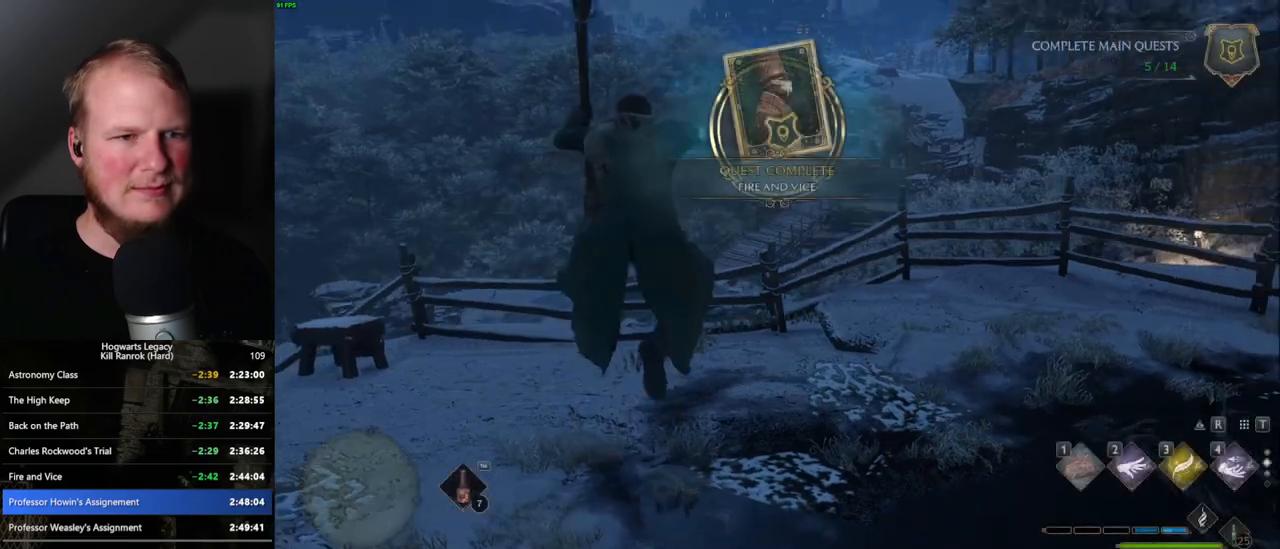
{"keys": ["w"], "mouse": ["left"], "events": [[467, "mouse_left", "down"]]}
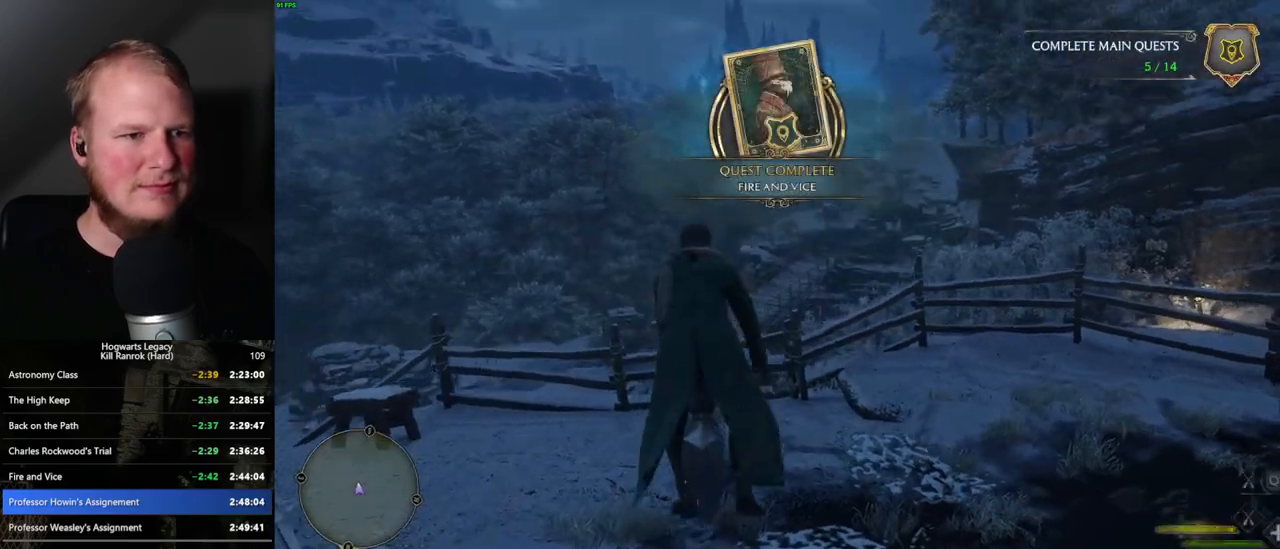
{"keys": ["w"], "mouse": ["left"], "events": []}
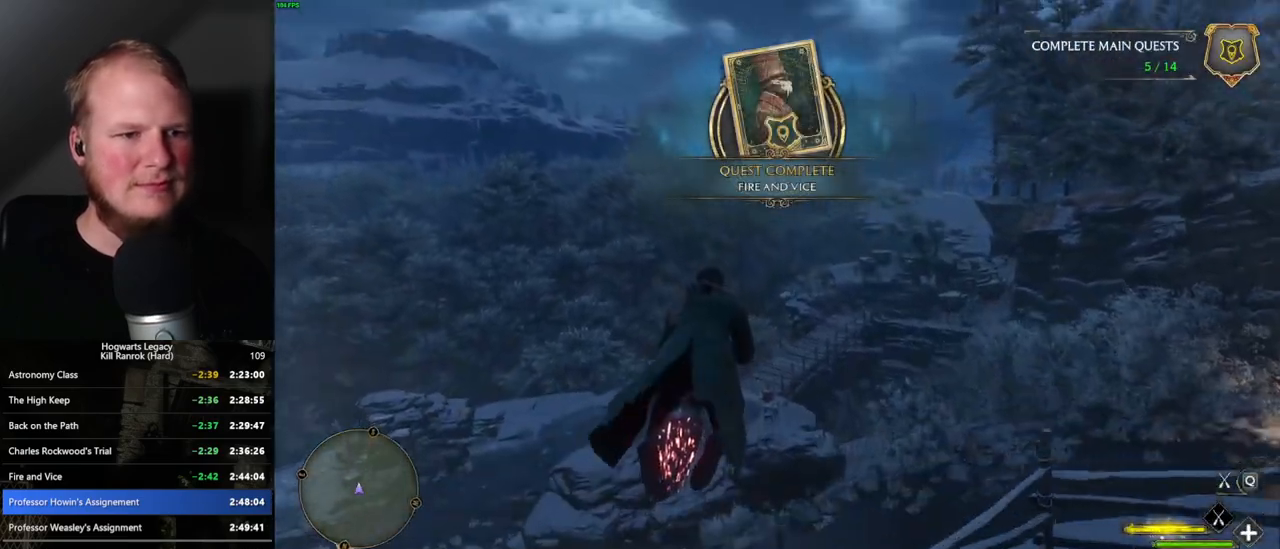
{"keys": ["ctrl_l", "w"], "mouse": ["left"], "events": [[167, "ctrl_l", "down"], [283, "ctrl_l", "up"], [417, "ctrl_l", "down"]]}
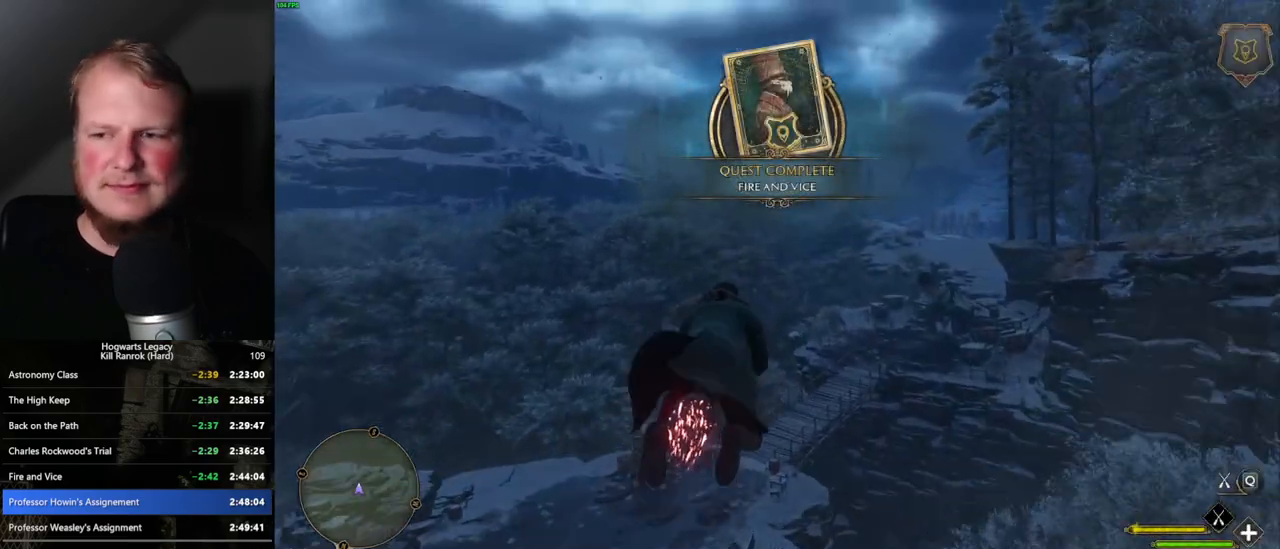
{"keys": ["w"], "mouse": ["left"], "events": [[33, "ctrl_l", "up"], [200, "ctrl_l", "down"], [300, "ctrl_l", "up"]]}
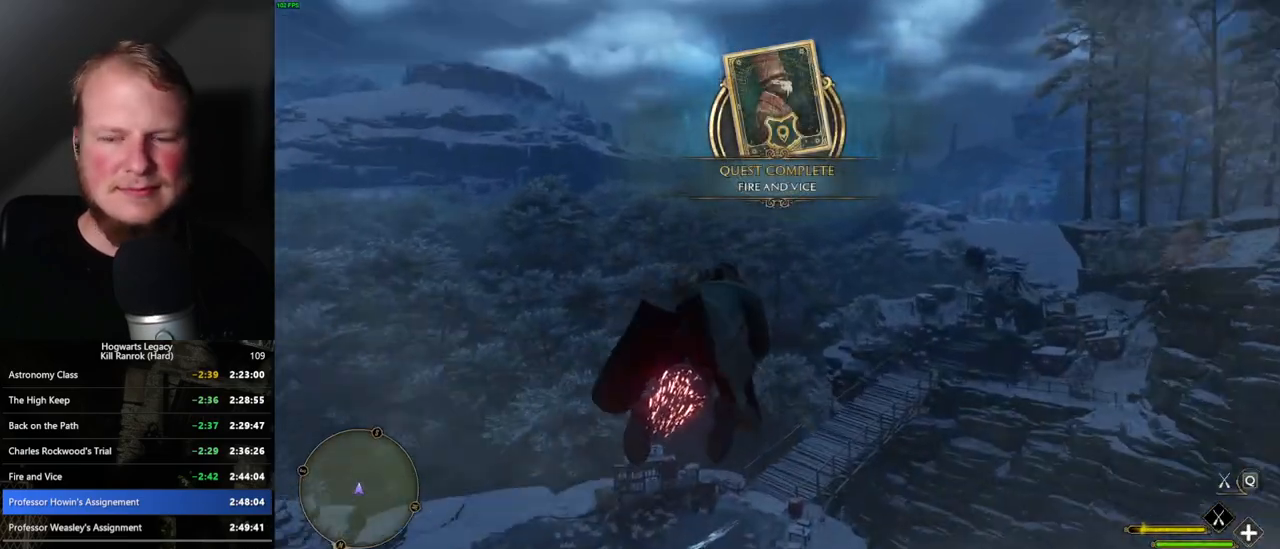
{"keys": ["ctrl_l", "w"], "mouse": ["left"], "events": [[17, "ctrl_l", "down"], [117, "ctrl_l", "up"], [250, "ctrl_l", "down"]]}
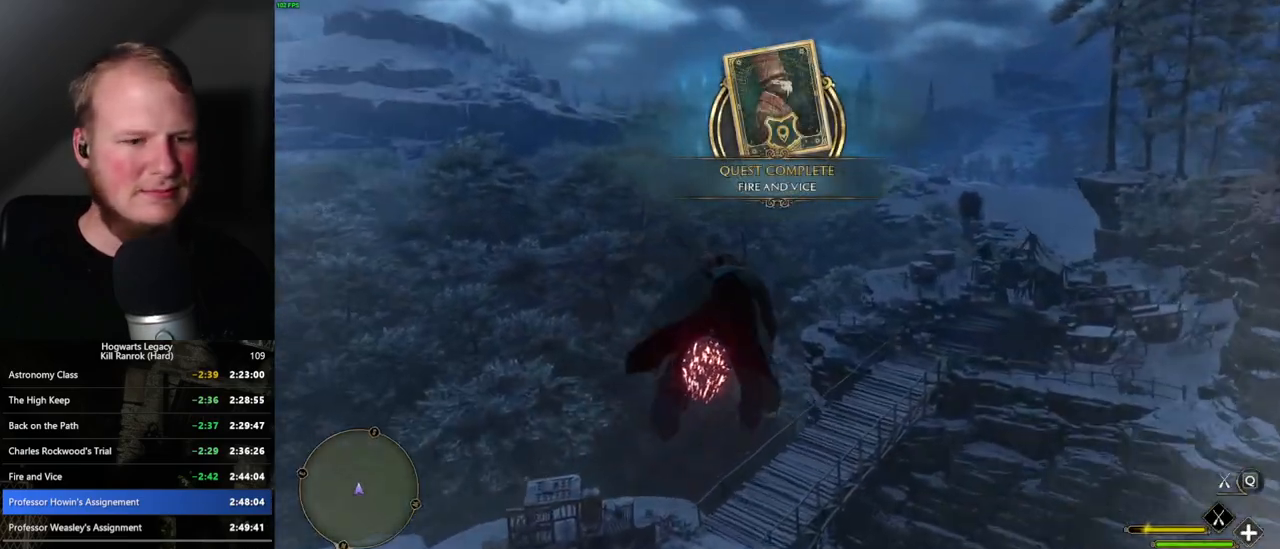
{"keys": ["ctrl_l", "w"], "mouse": ["left"], "events": [[167, "ctrl_l", "up"], [500, "ctrl_l", "down"]]}
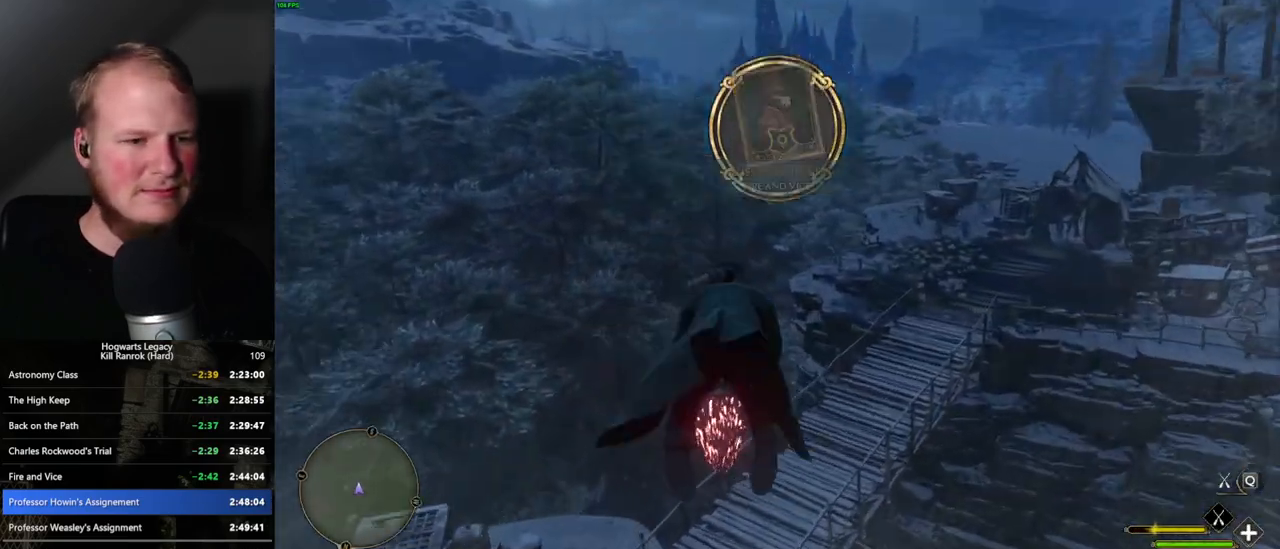
{"keys": ["w"], "mouse": ["left"], "events": [[383, "ctrl_l", "up"]]}
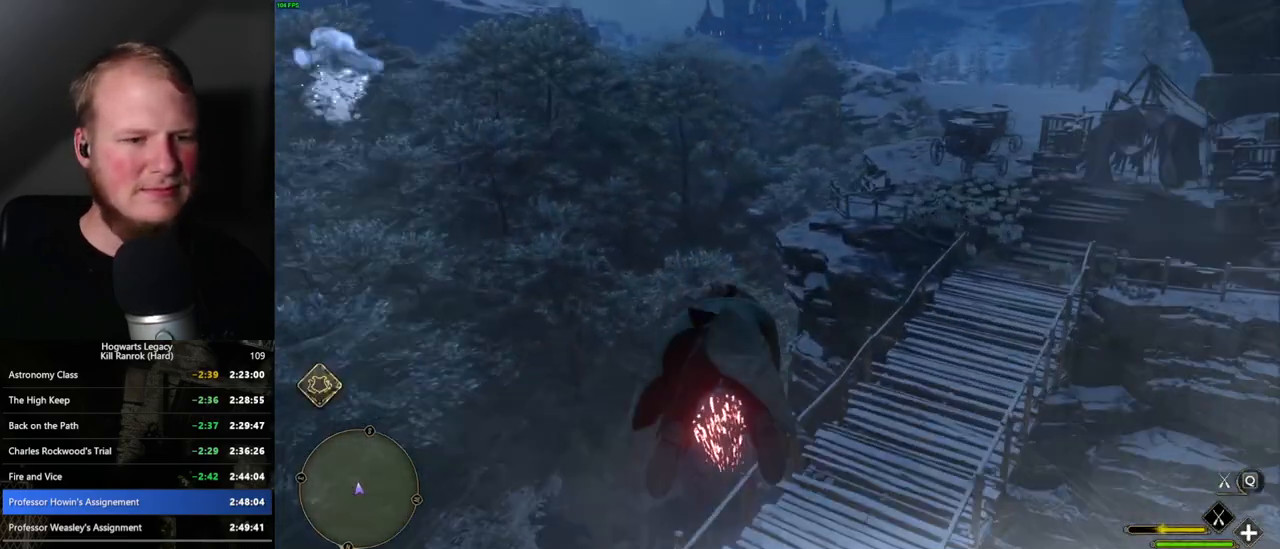
{"keys": ["ctrl_l", "w"], "mouse": ["left"], "events": [[33, "ctrl_l", "down"]]}
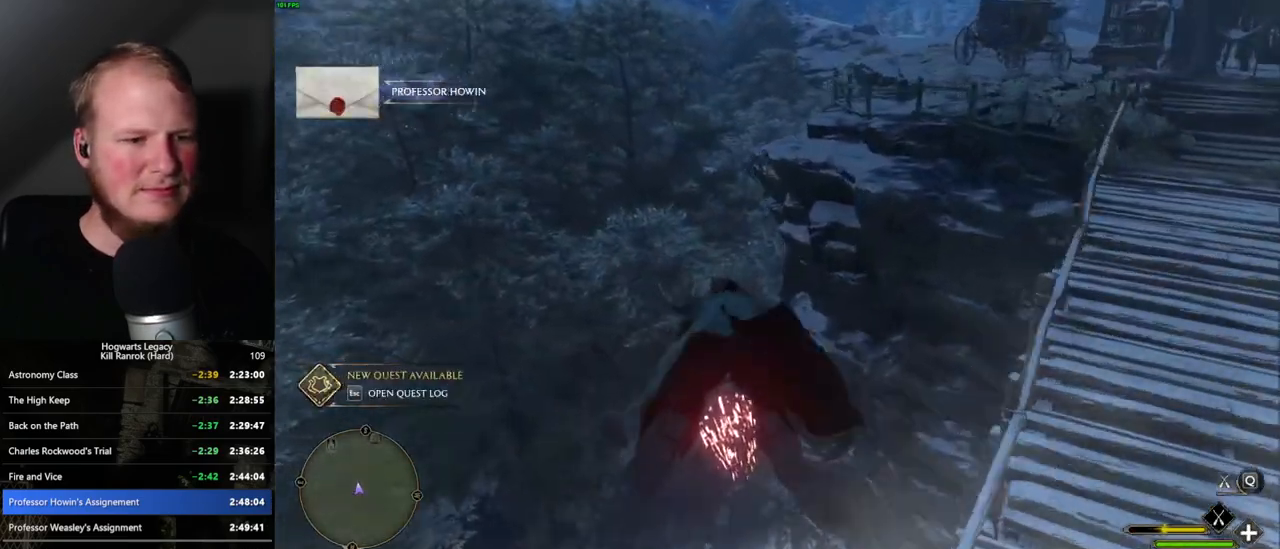
{"keys": ["ctrl_l", "w"], "mouse": ["left"], "events": []}
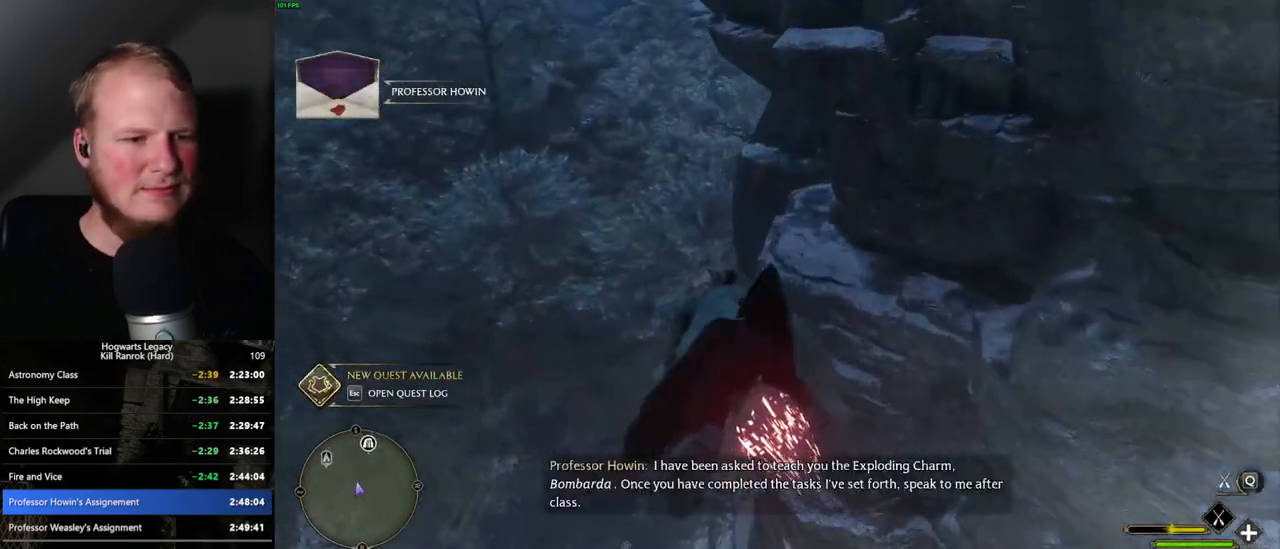
{"keys": ["ctrl_l", "w"], "mouse": ["left"], "events": [[117, "d", "down"], [250, "d", "up"]]}
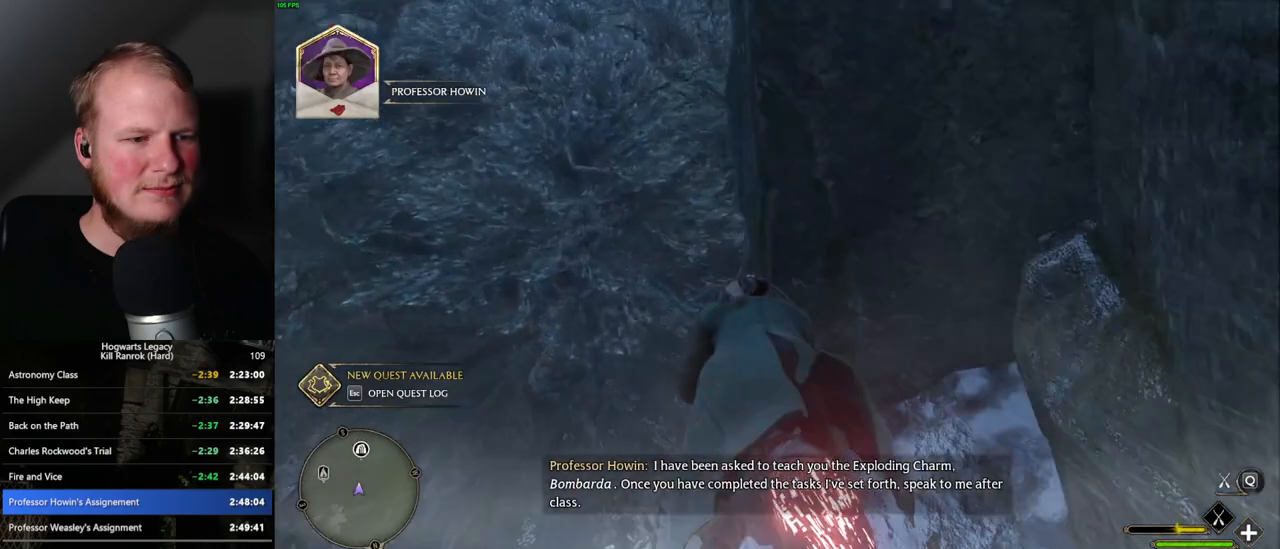
{"keys": ["ctrl_l", "w"], "mouse": ["left"], "events": [[183, "d", "down"], [400, "d", "up"]]}
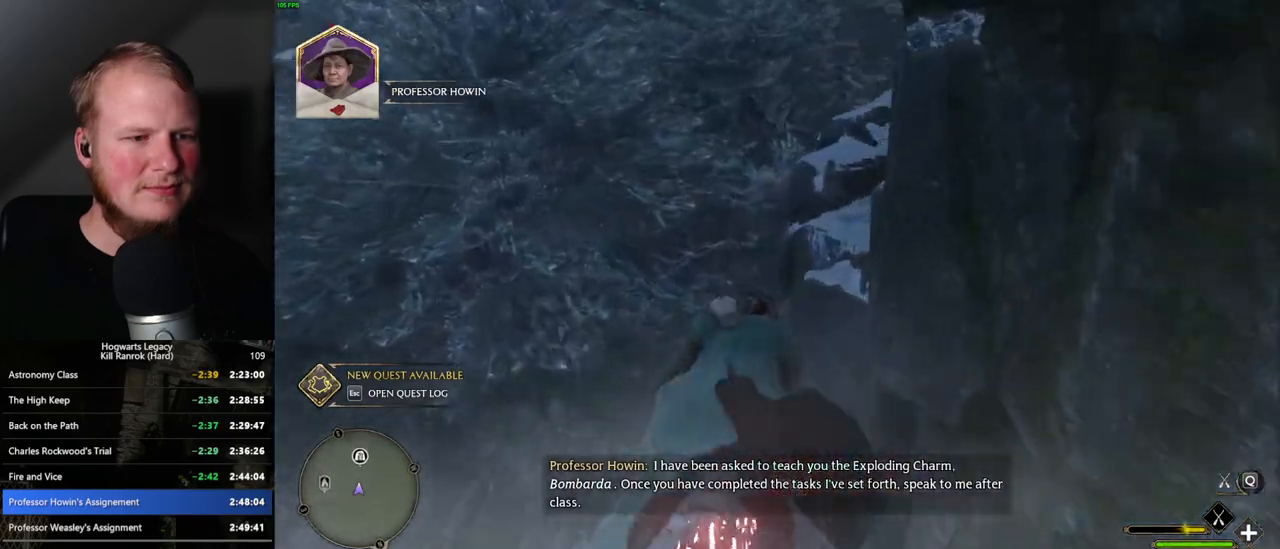
{"keys": ["ctrl_l", "w"], "mouse": ["left"], "events": [[183, "d", "down"], [450, "d", "up"]]}
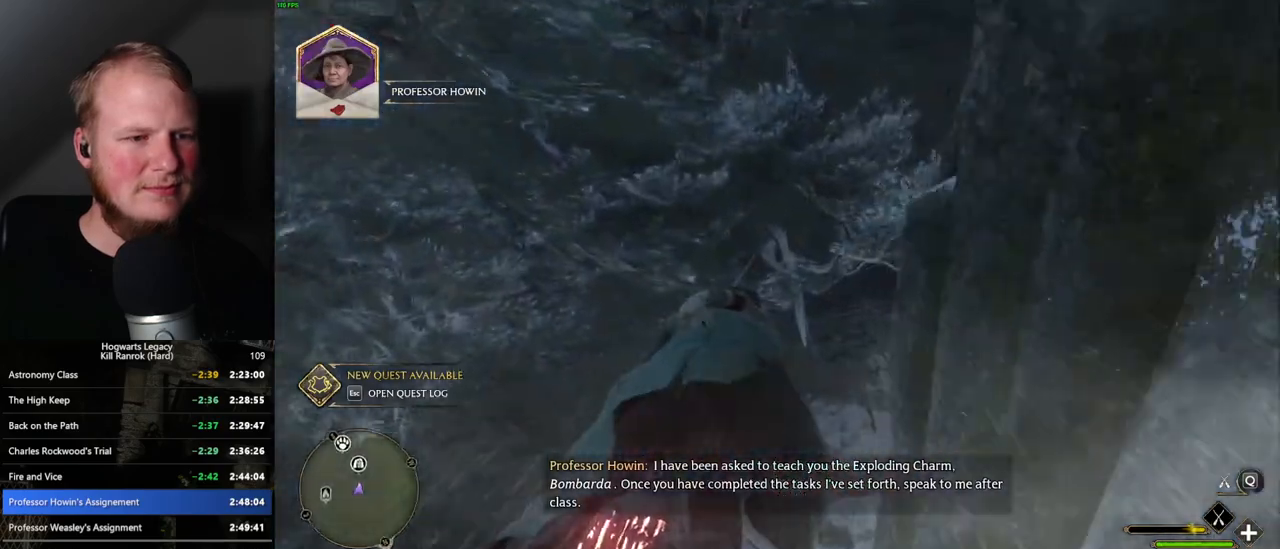
{"keys": ["ctrl_l", "w"], "mouse": ["left"], "events": [[333, "a", "down"], [500, "a", "up"]]}
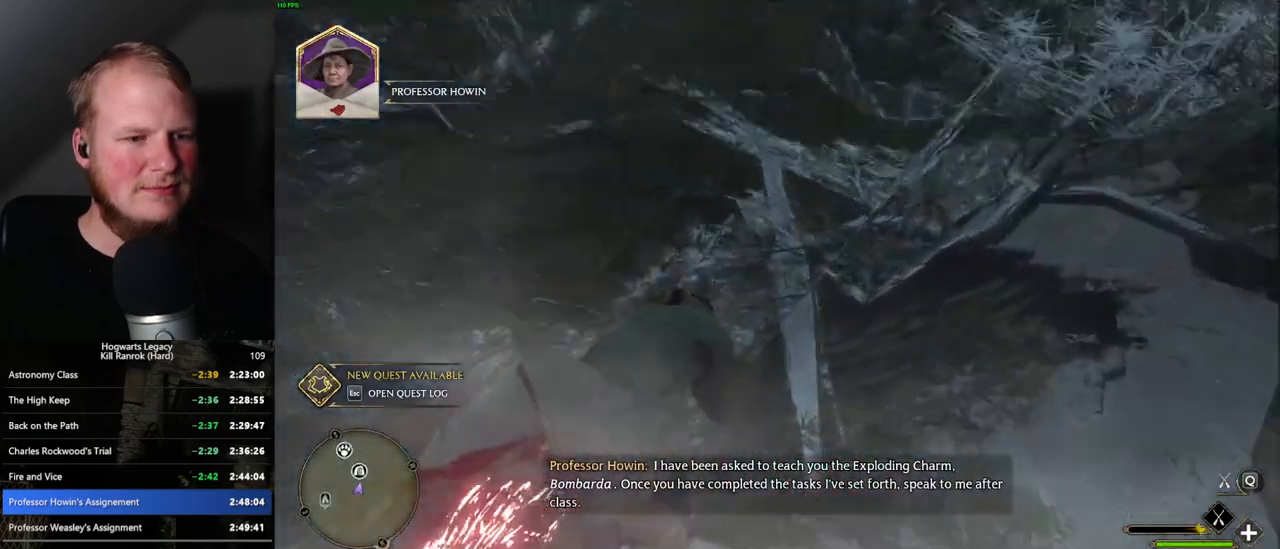
{"keys": ["a", "ctrl_l", "w"], "mouse": ["left"], "events": [[167, "a", "down"]]}
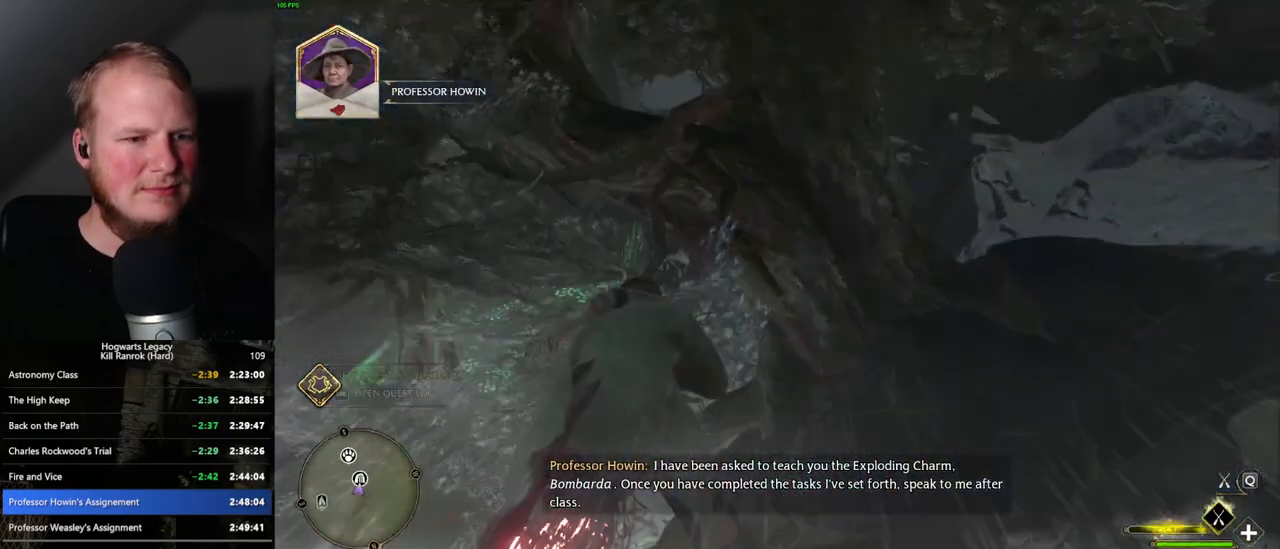
{"keys": ["a", "ctrl_l", "w"], "mouse": ["left"], "events": []}
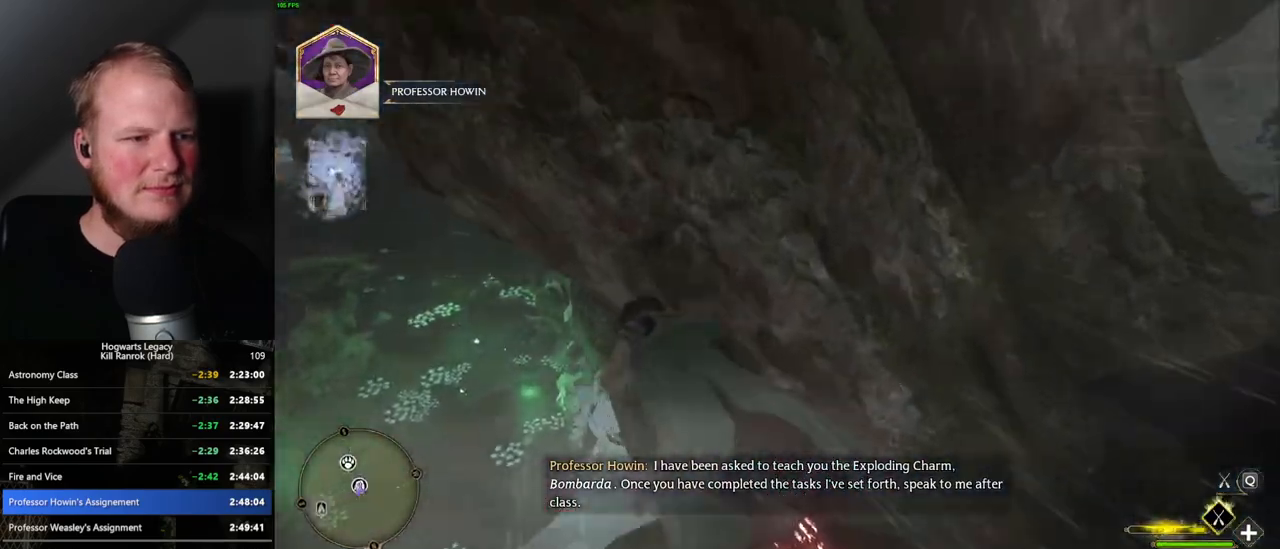
{"keys": ["ctrl_l", "w"], "mouse": ["left"], "events": [[200, "a", "up"]]}
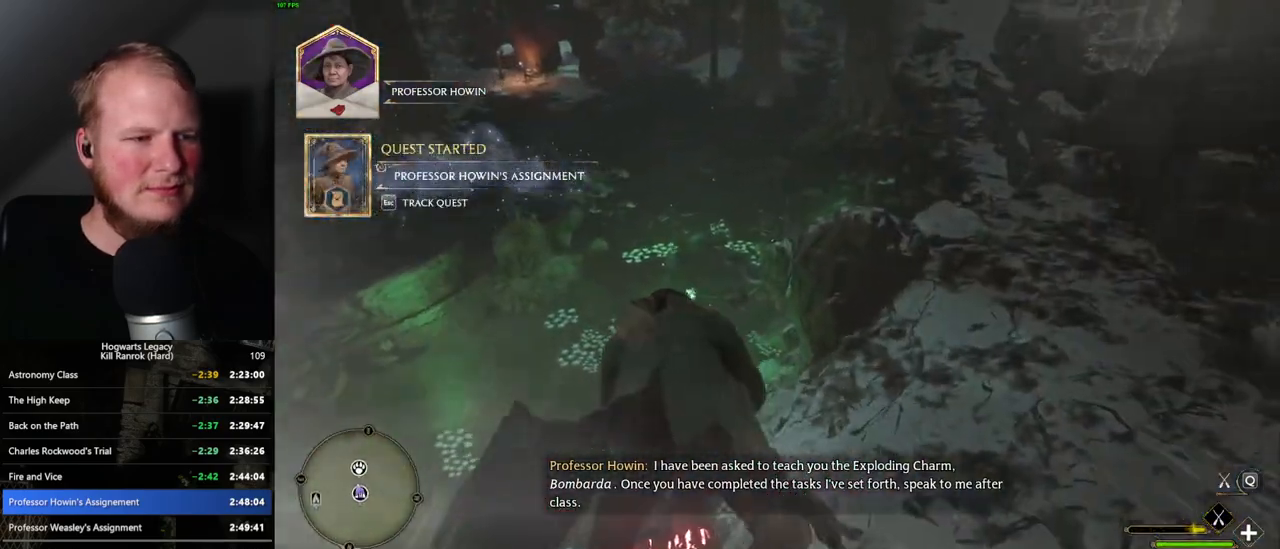
{"keys": ["ctrl_l", "w"], "mouse": ["left"], "events": [[283, "a", "down"], [400, "a", "up"]]}
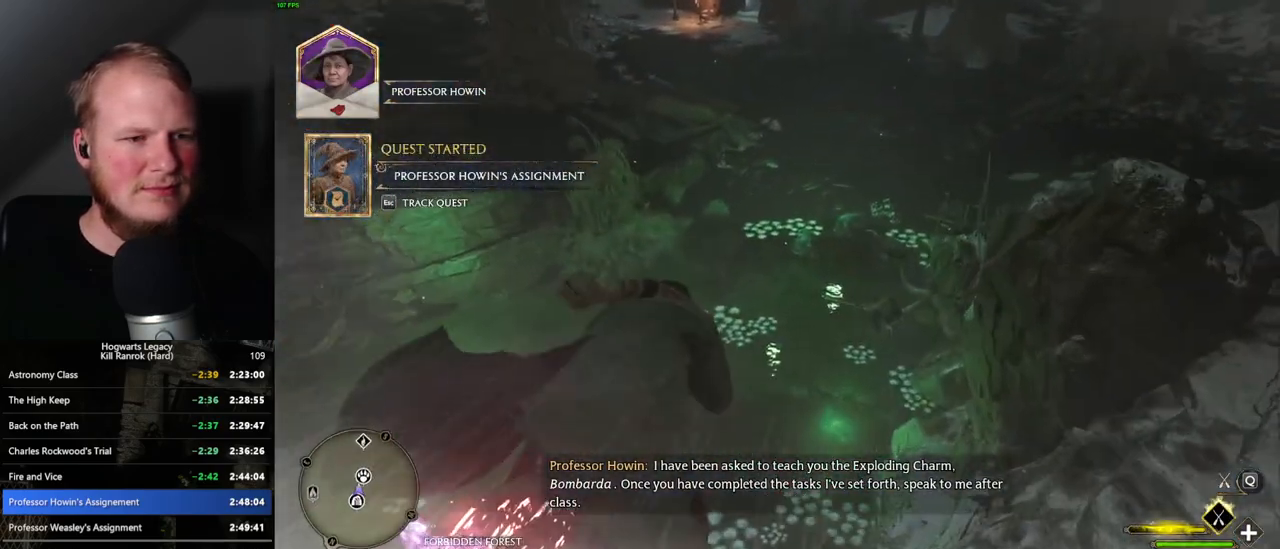
{"keys": ["ctrl_l", "w"], "mouse": ["left"], "events": []}
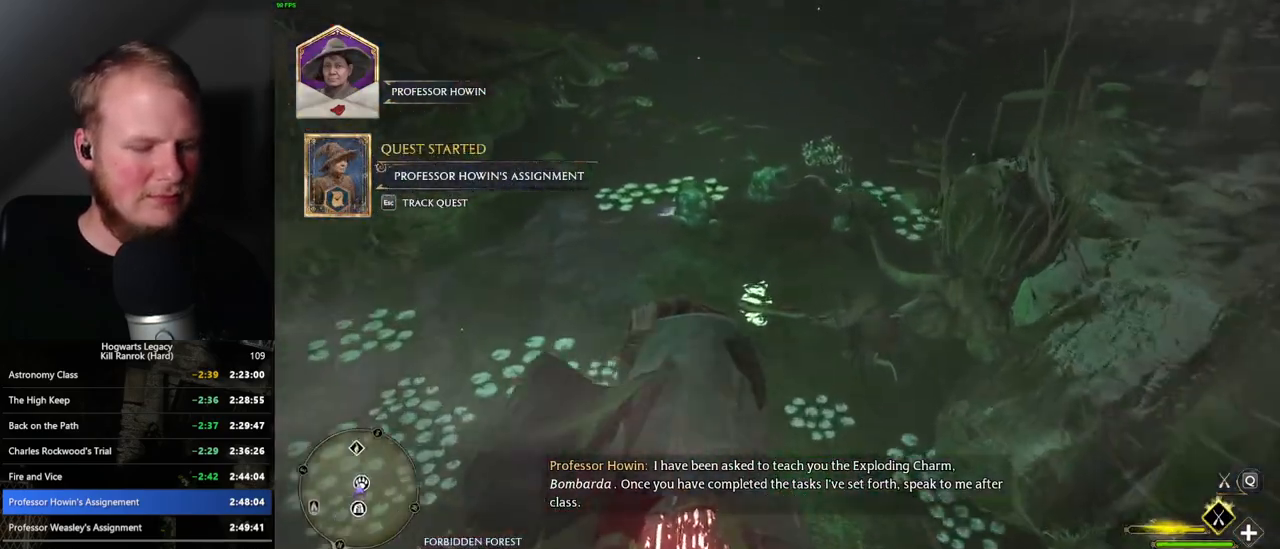
{"keys": ["w"], "mouse": [], "events": [[300, "ctrl_l", "up"], [333, "b", "down"], [383, "mouse_left", "up"], [467, "b", "up"]]}
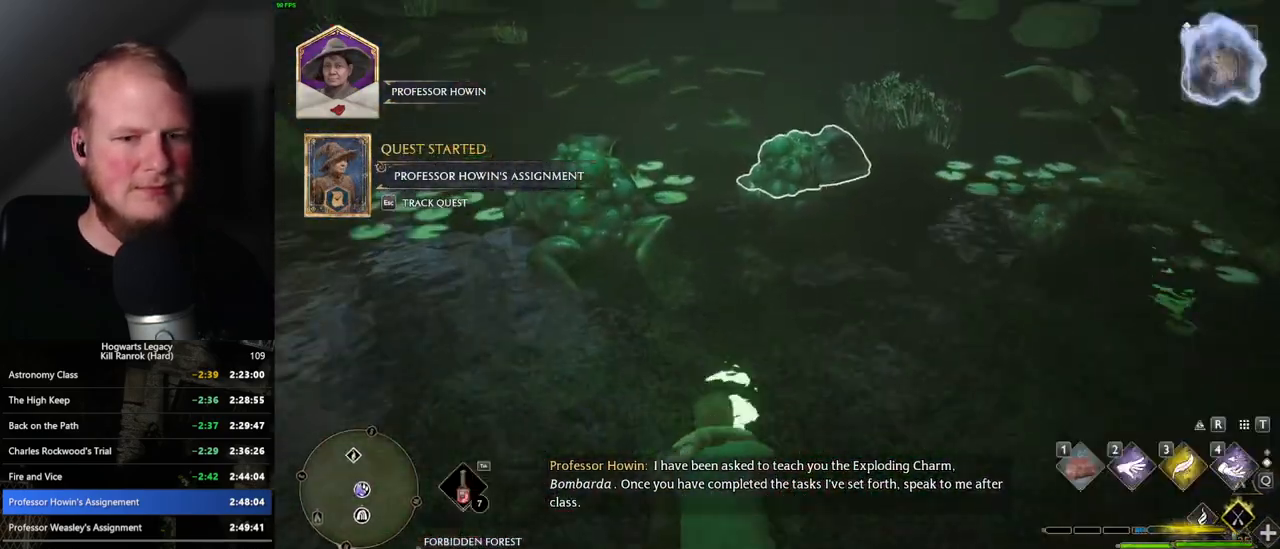
{"keys": ["3", "w"], "mouse": [], "events": [[467, "3", "down"]]}
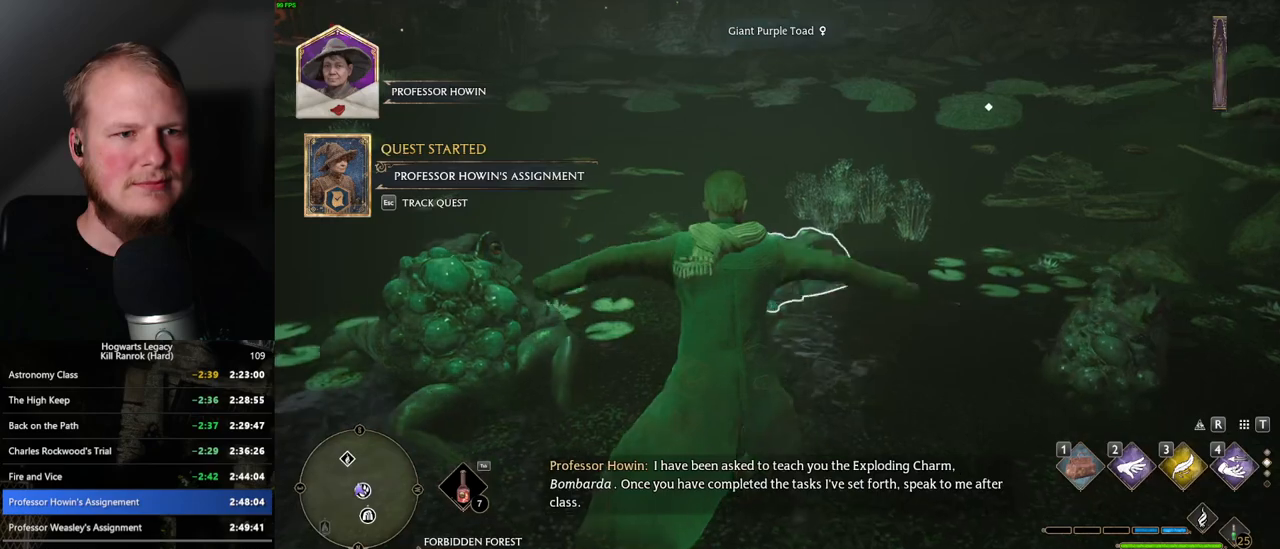
{"keys": ["w"], "mouse": [], "events": [[50, "3", "up"]]}
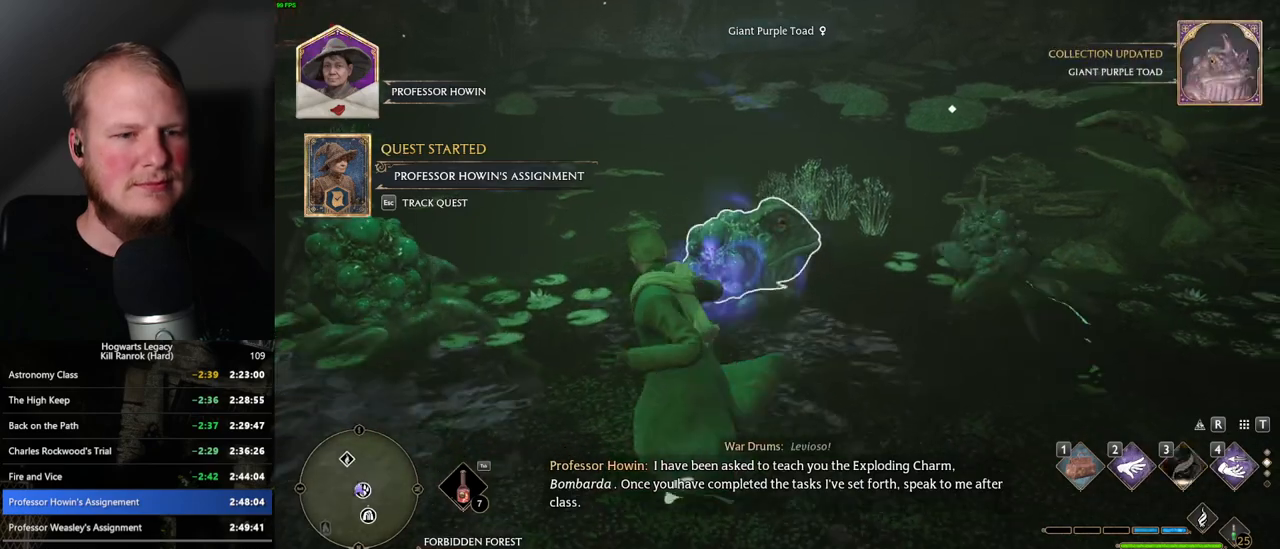
{"keys": ["w"], "mouse": [], "events": [[133, "1", "down"], [233, "1", "up"]]}
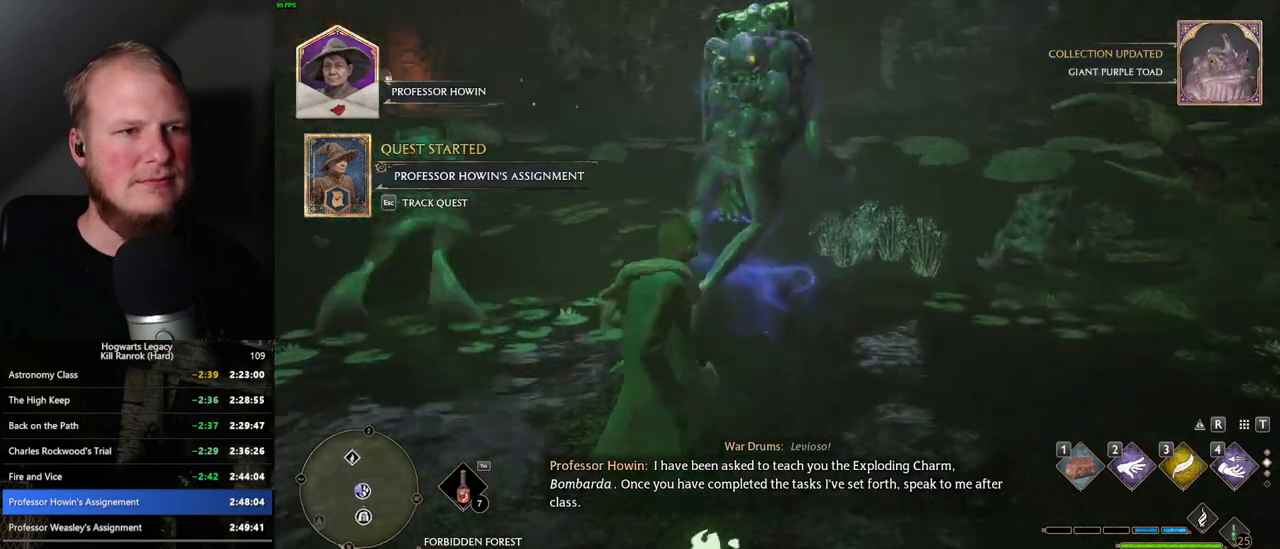
{"keys": [], "mouse": [], "events": [[233, "w", "up"]]}
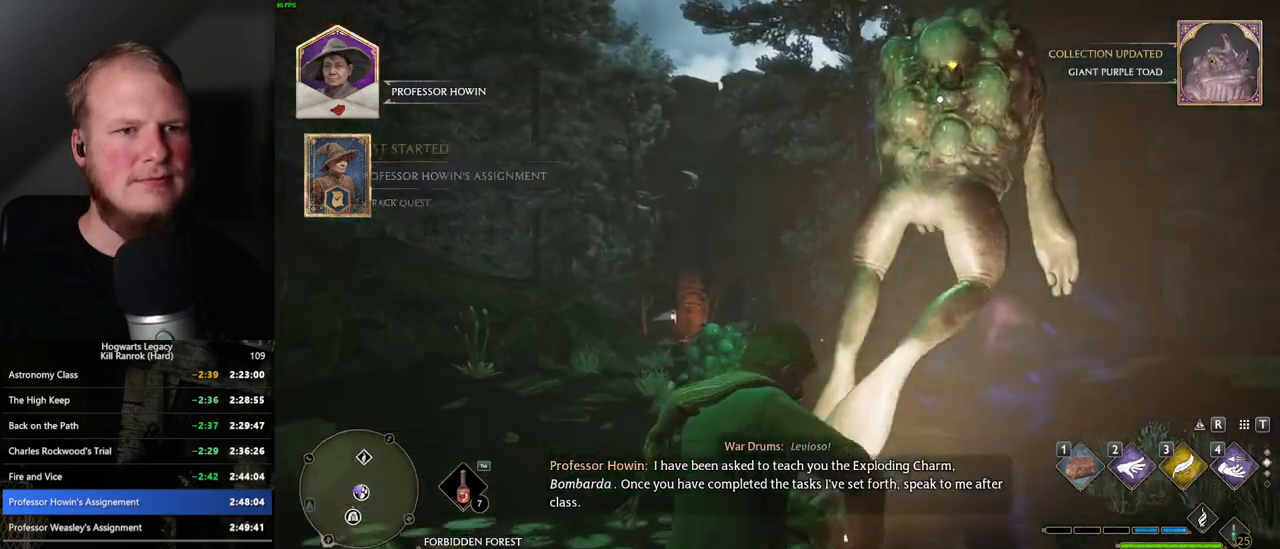
{"keys": [], "mouse": [], "events": []}
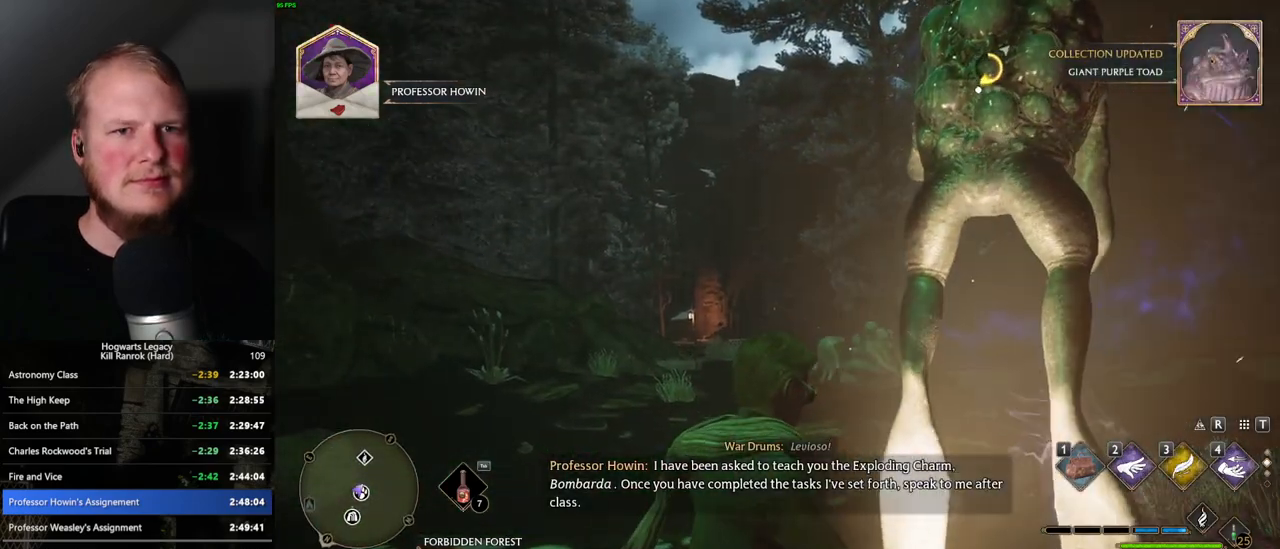
{"keys": ["f"], "mouse": [], "events": [[450, "f", "down"]]}
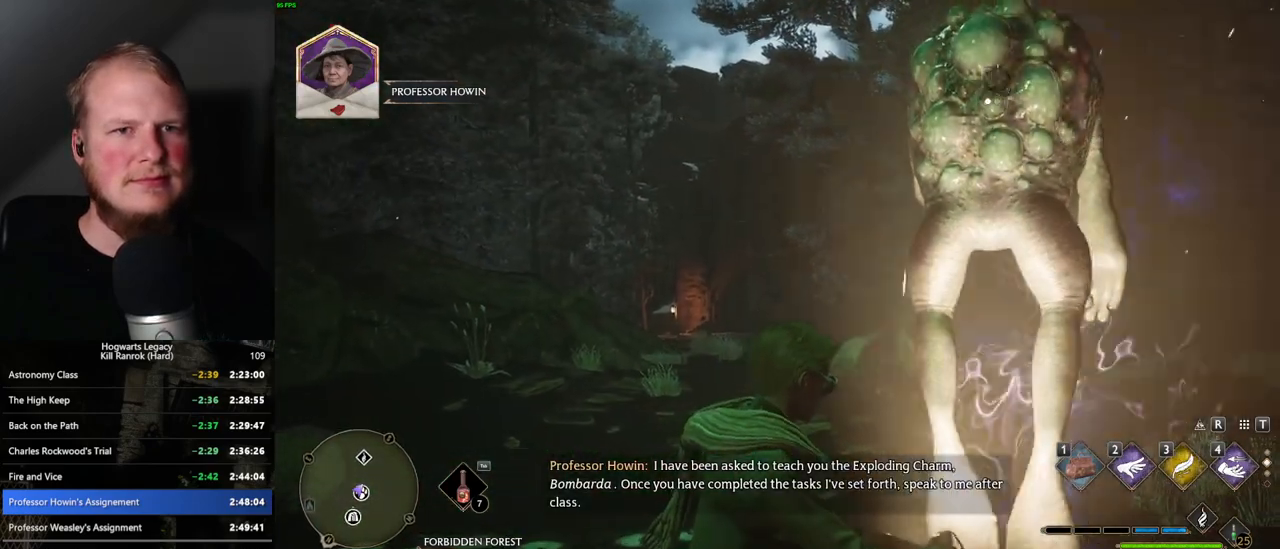
{"keys": [], "mouse": [], "events": [[50, "f", "up"]]}
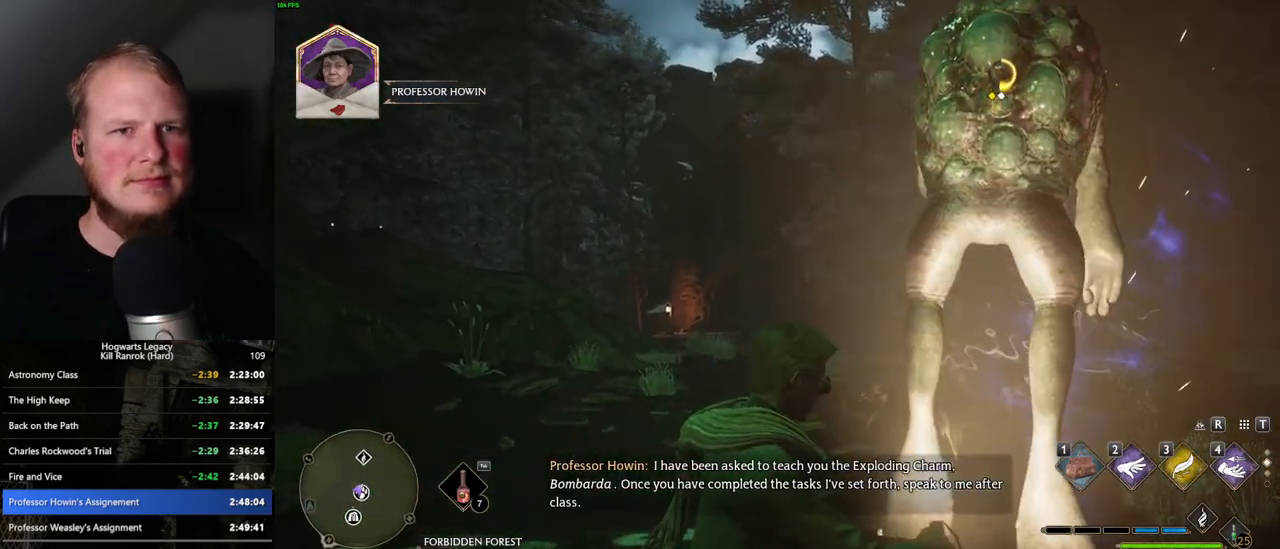
{"keys": [], "mouse": [], "events": []}
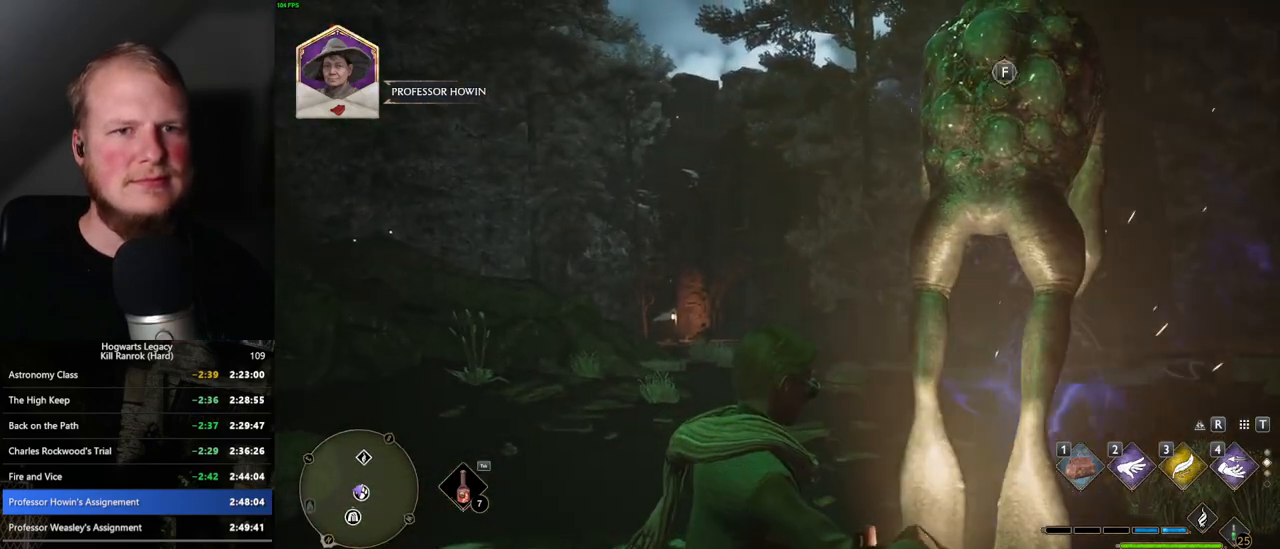
{"keys": [], "mouse": [], "events": [[50, "f", "down"], [150, "f", "up"]]}
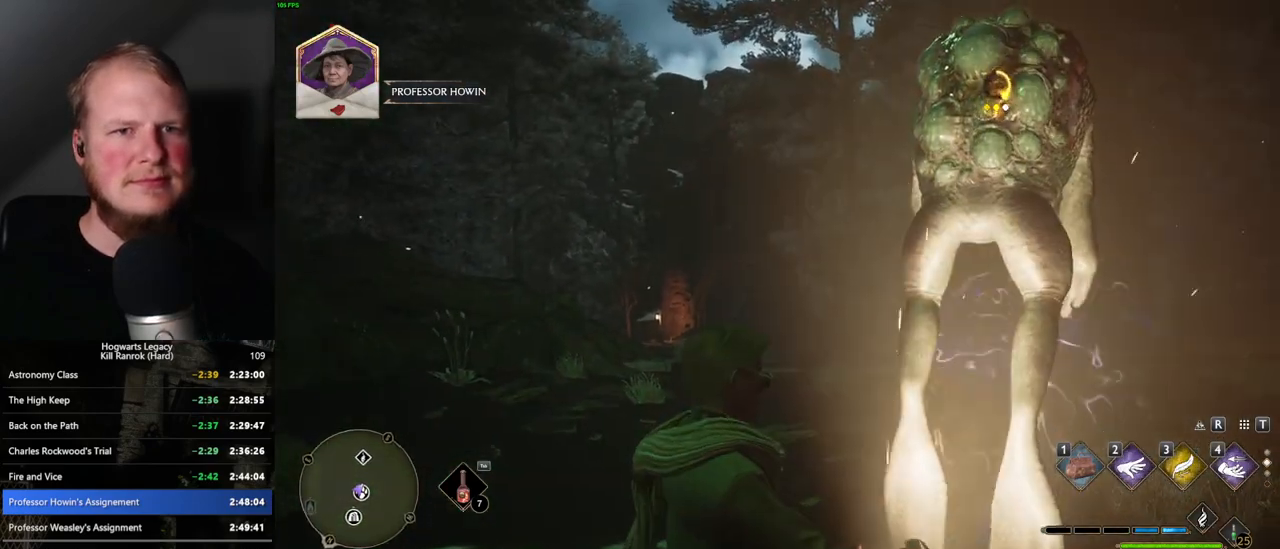
{"keys": [], "mouse": [], "events": []}